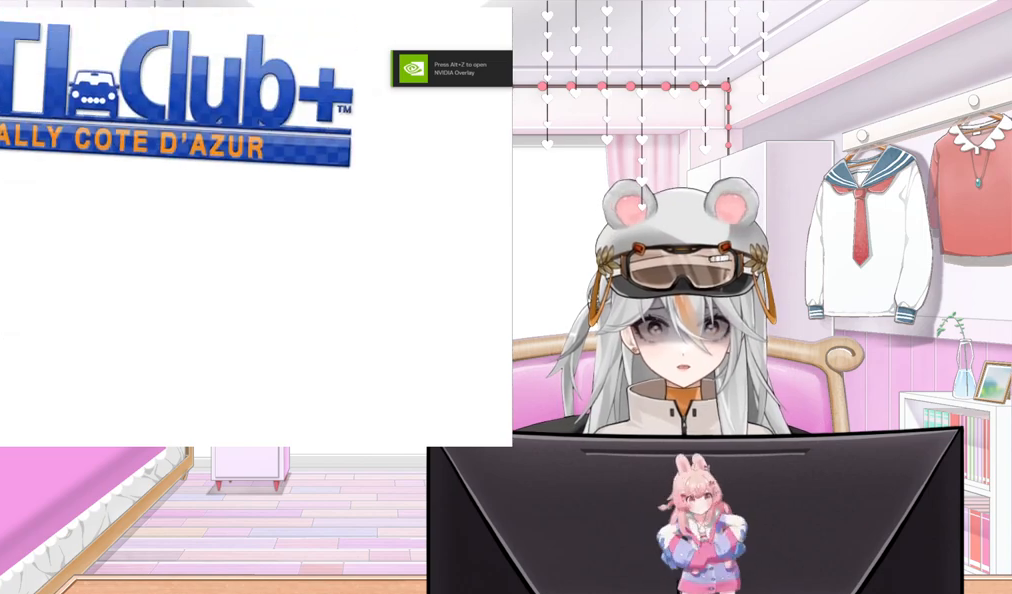
Gameplay with a controller (PlayStation layout); each line is a JSON object with the inputs held at the frame after it. "events" lists button and stick changes between this image and that frame as [ms after this image, input, new state], when the widget could be followed in between. Not read: right_stick.
{"buttons": [], "left_stick": "center", "events": []}
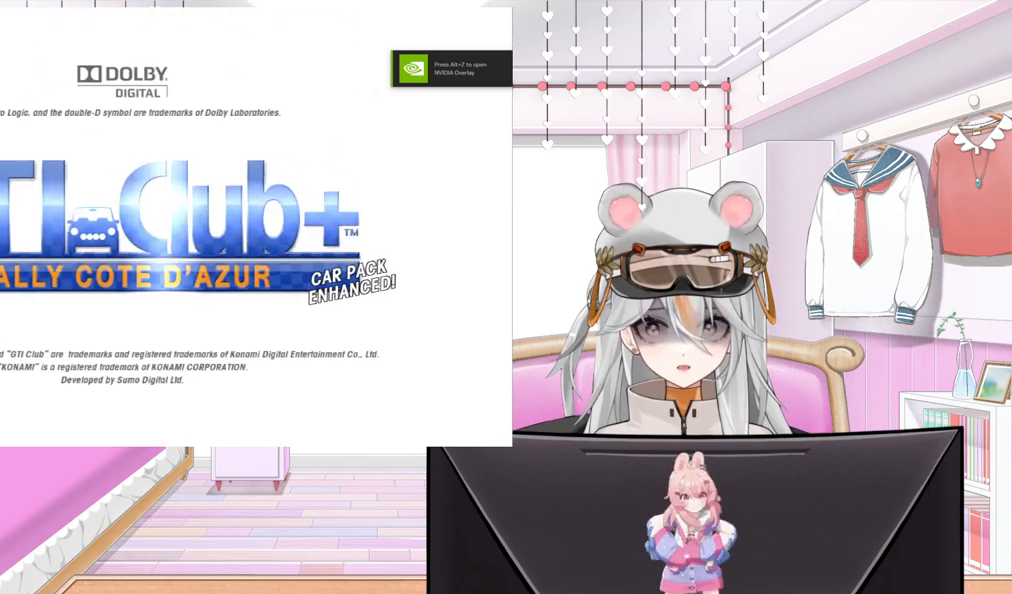
{"buttons": [], "left_stick": "center", "events": [[33, "CROSS", "down"], [167, "CROSS", "up"]]}
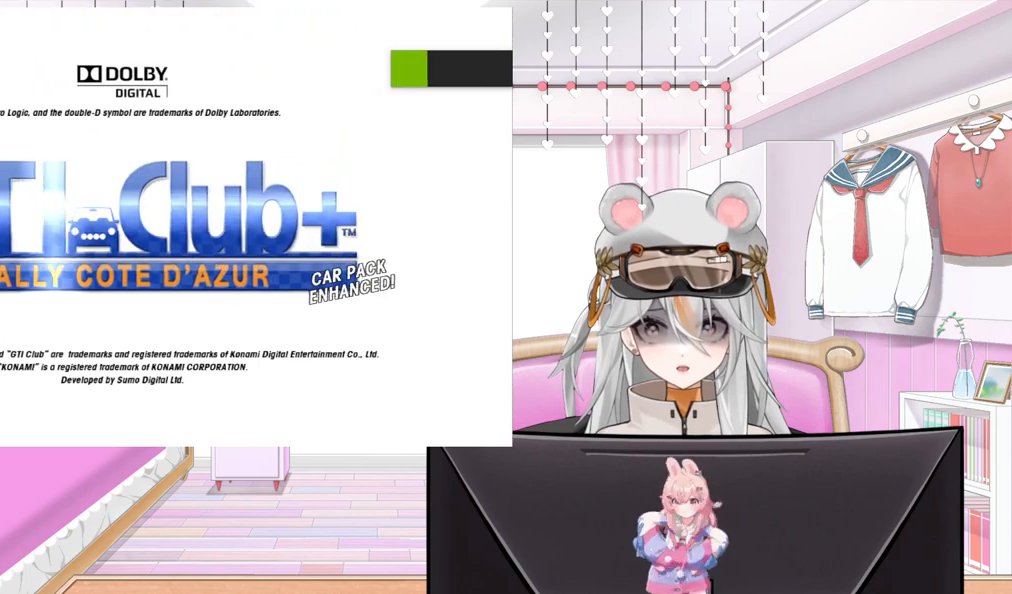
{"buttons": [], "left_stick": "center", "events": []}
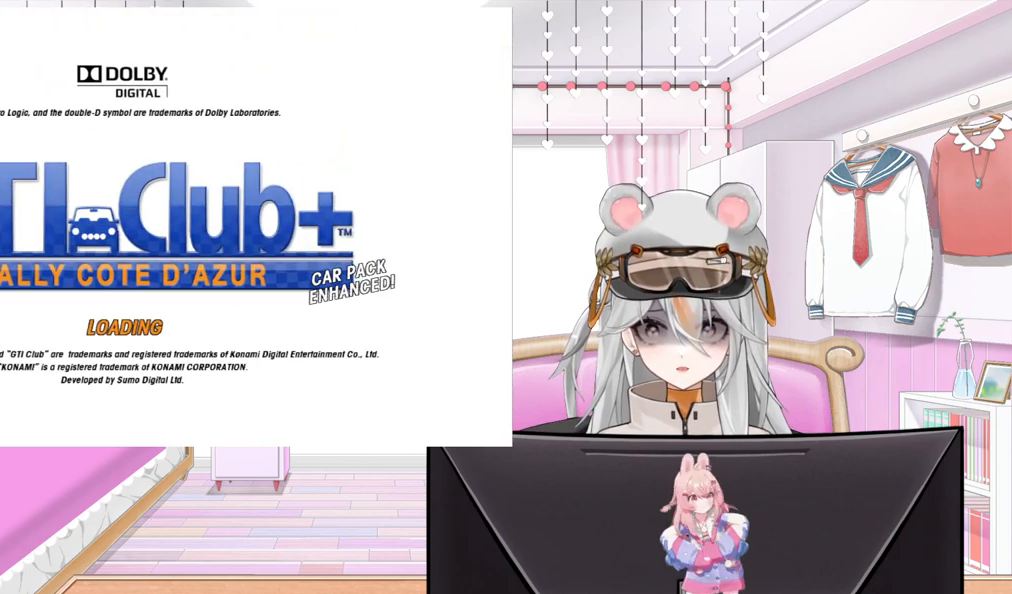
{"buttons": ["CROSS"], "left_stick": "center", "events": [[383, "CROSS", "down"]]}
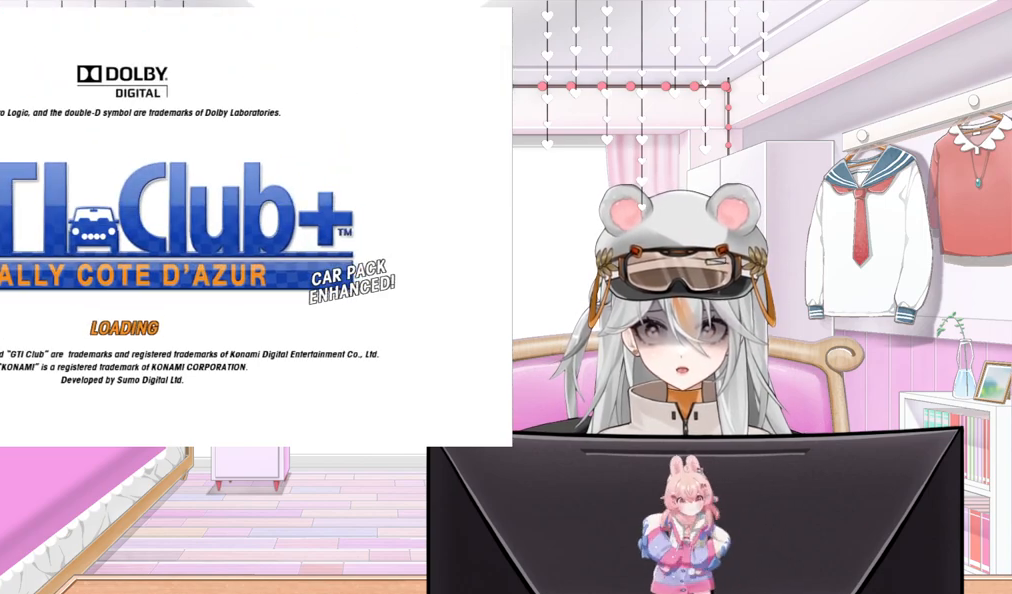
{"buttons": ["START"], "left_stick": "center", "events": [[67, "CROSS", "up"], [483, "START", "down"]]}
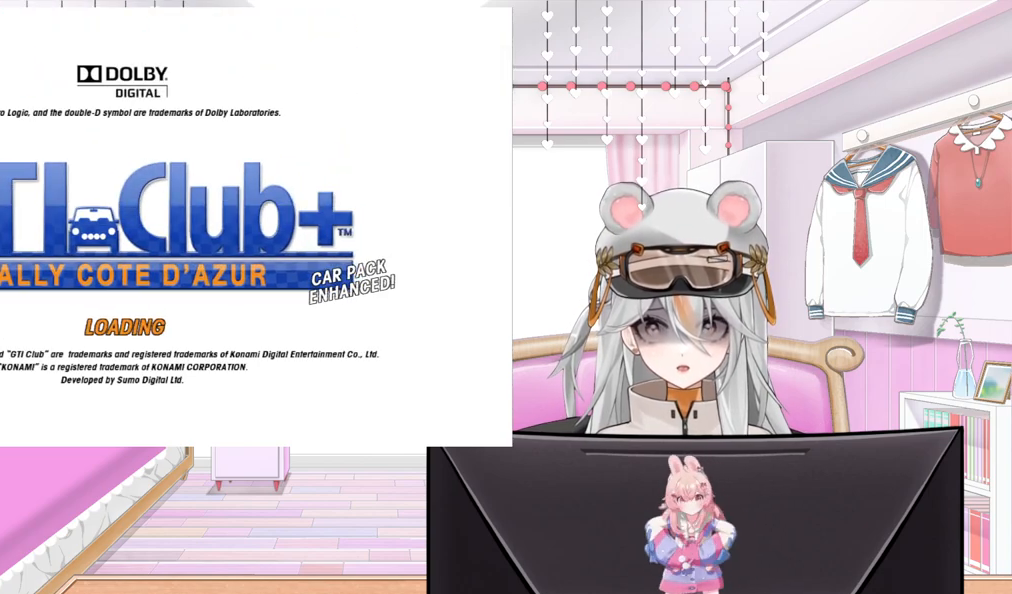
{"buttons": [], "left_stick": "center", "events": [[217, "START", "up"]]}
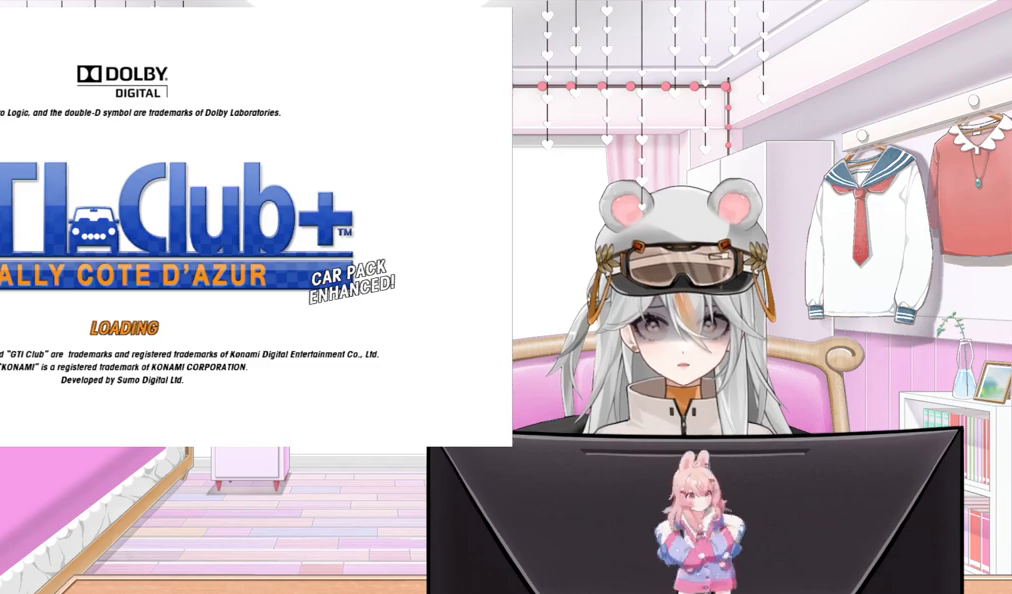
{"buttons": [], "left_stick": "center", "events": [[133, "CROSS", "down"], [317, "CROSS", "up"]]}
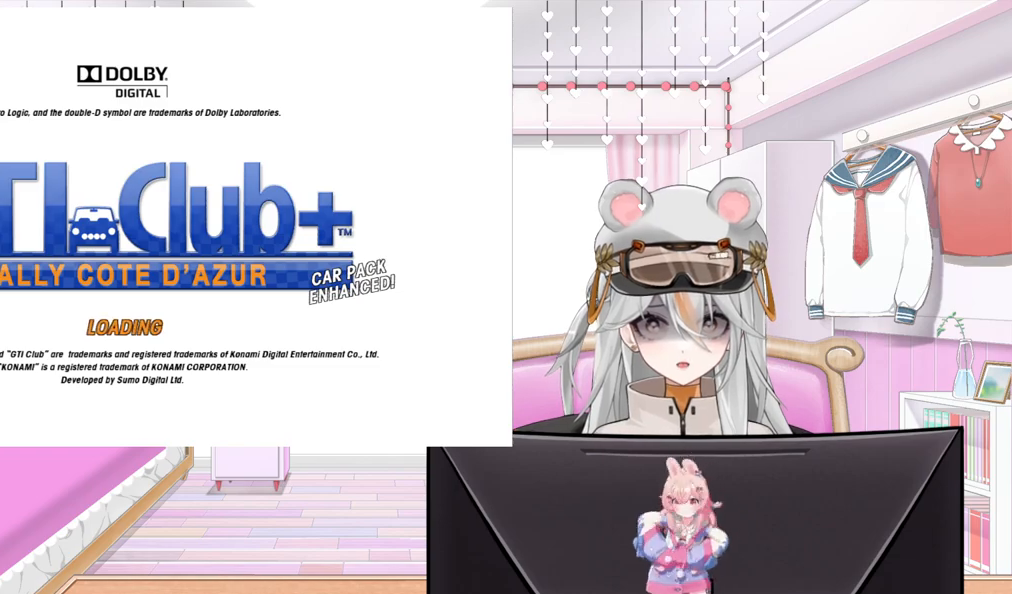
{"buttons": [], "left_stick": "center", "events": []}
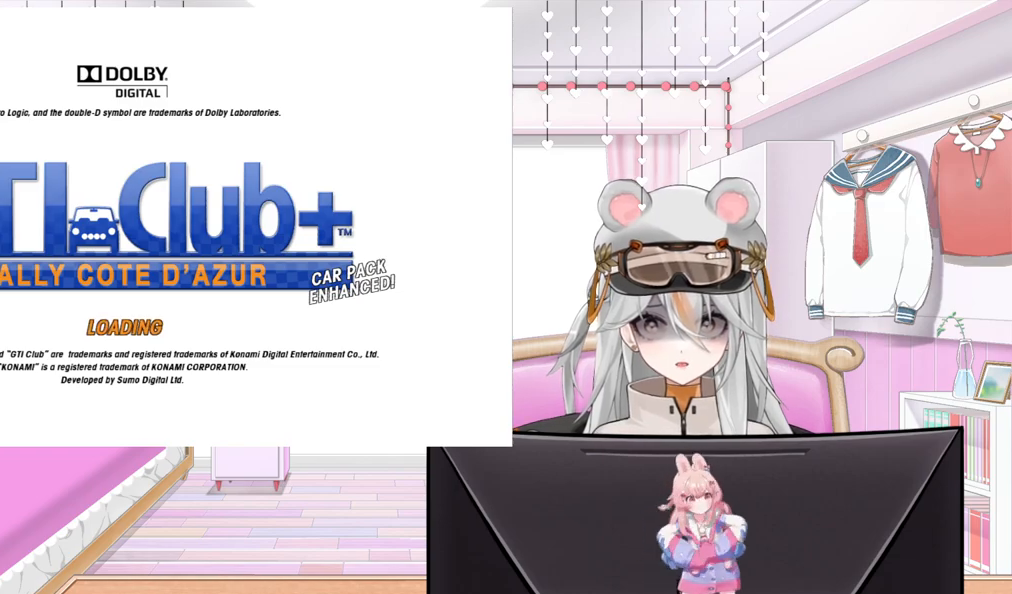
{"buttons": [], "left_stick": "center", "events": []}
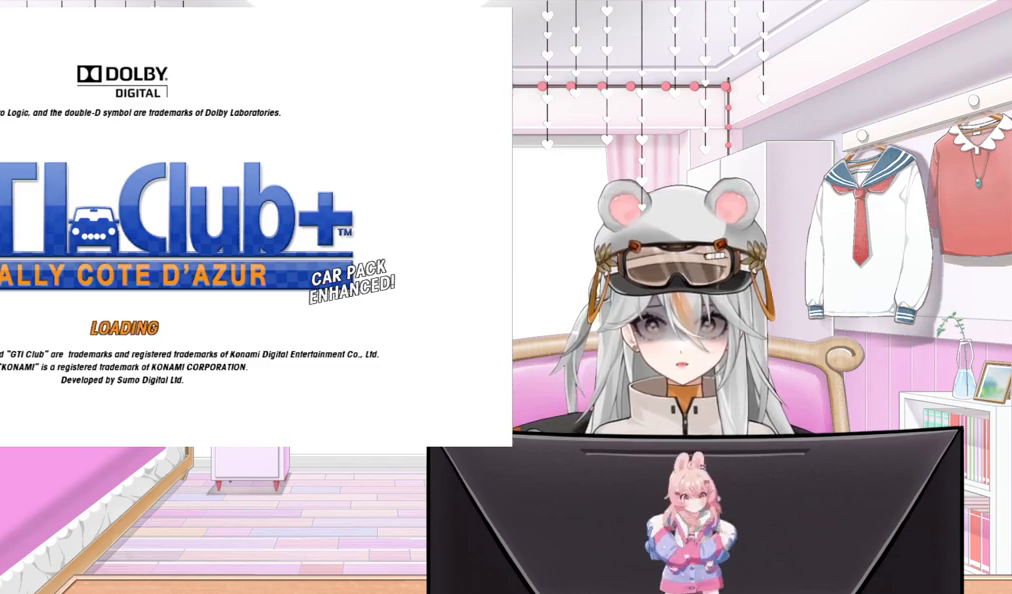
{"buttons": [], "left_stick": "center", "events": [[183, "CROSS", "down"], [350, "CROSS", "up"]]}
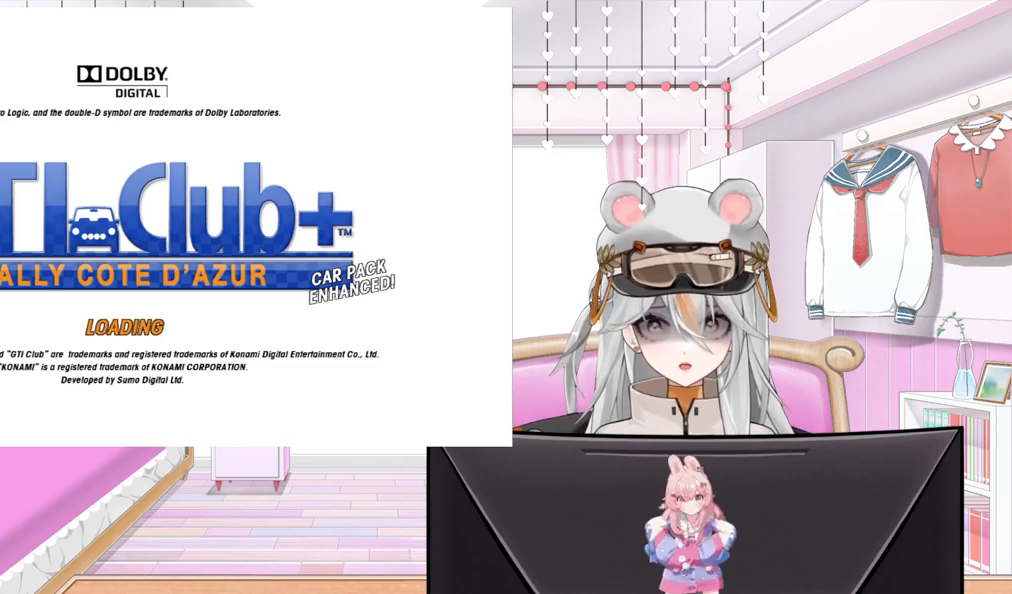
{"buttons": [], "left_stick": "center", "events": []}
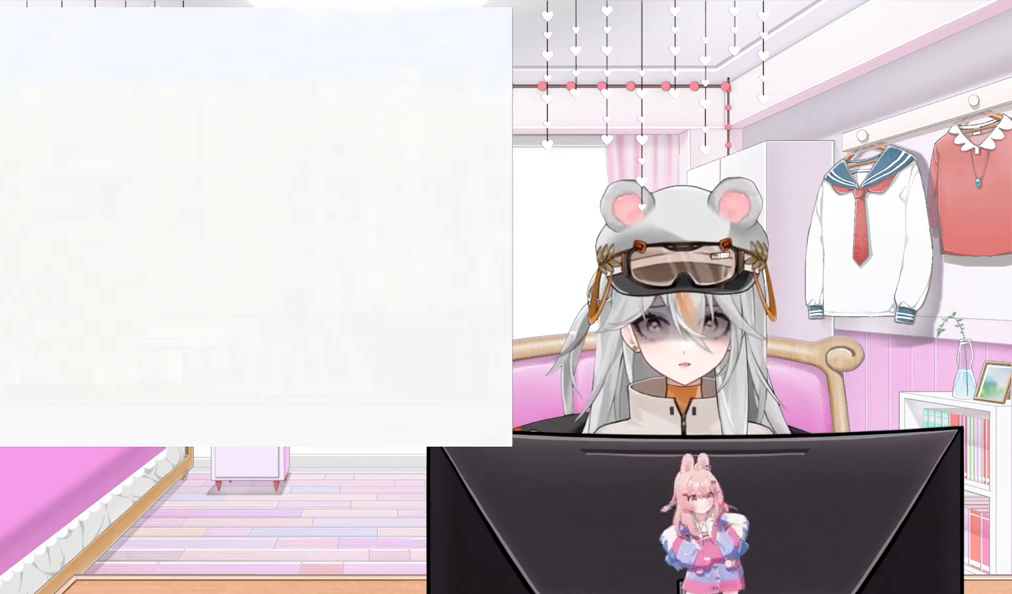
{"buttons": ["CROSS"], "left_stick": "center", "events": [[450, "CROSS", "down"]]}
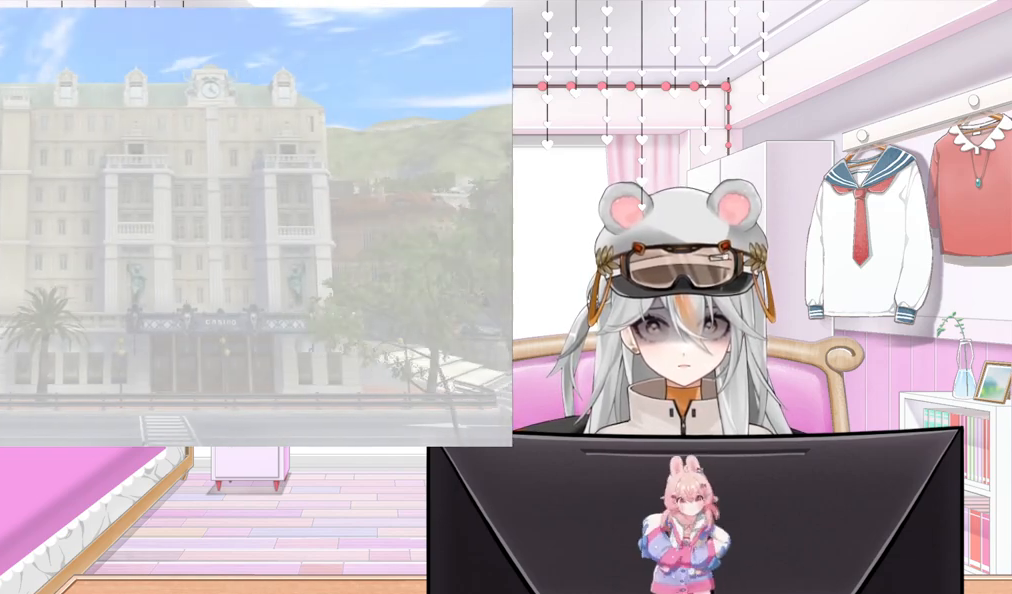
{"buttons": [], "left_stick": "center", "events": [[117, "CROSS", "up"]]}
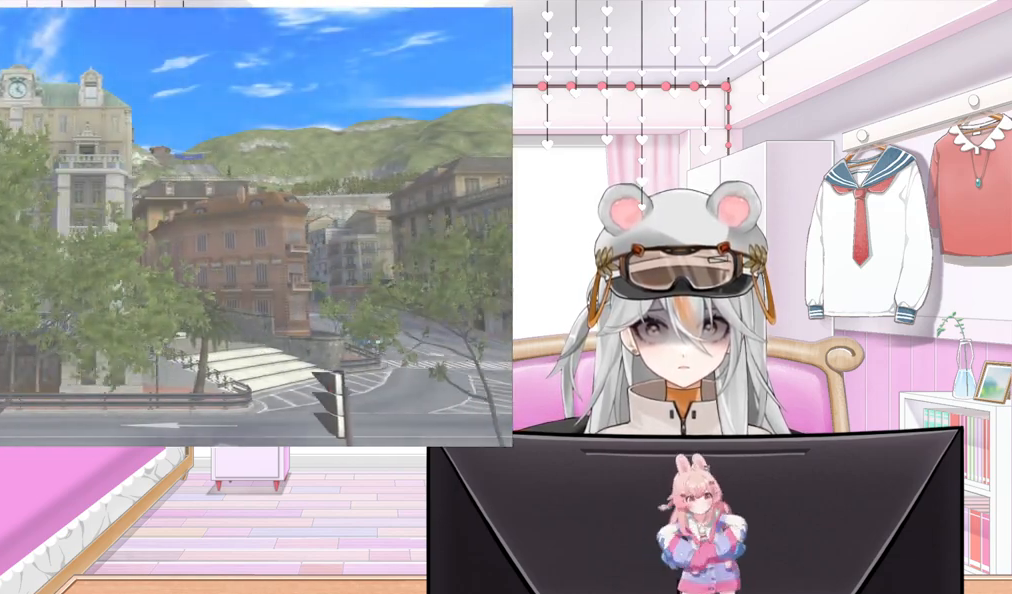
{"buttons": [], "left_stick": "center", "events": []}
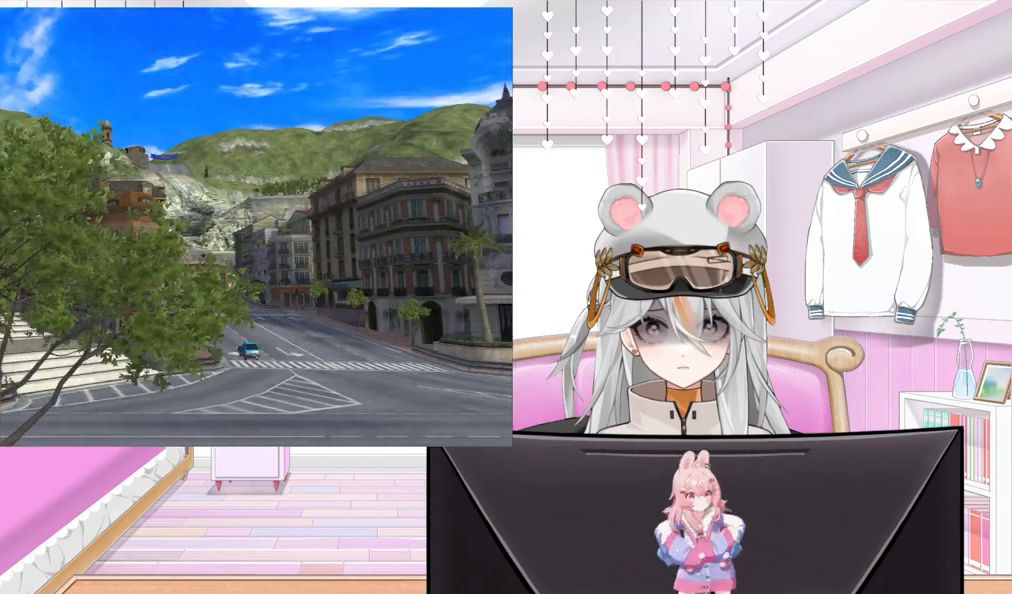
{"buttons": [], "left_stick": "center", "events": [[150, "CROSS", "down"], [367, "CROSS", "up"]]}
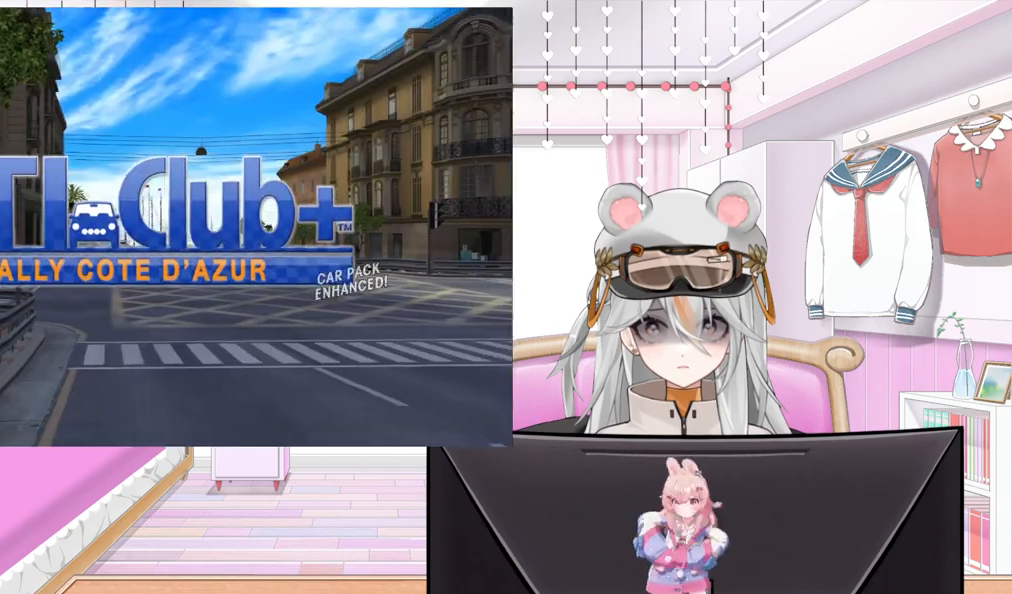
{"buttons": [], "left_stick": "center", "events": [[300, "CROSS", "down"], [450, "CROSS", "up"]]}
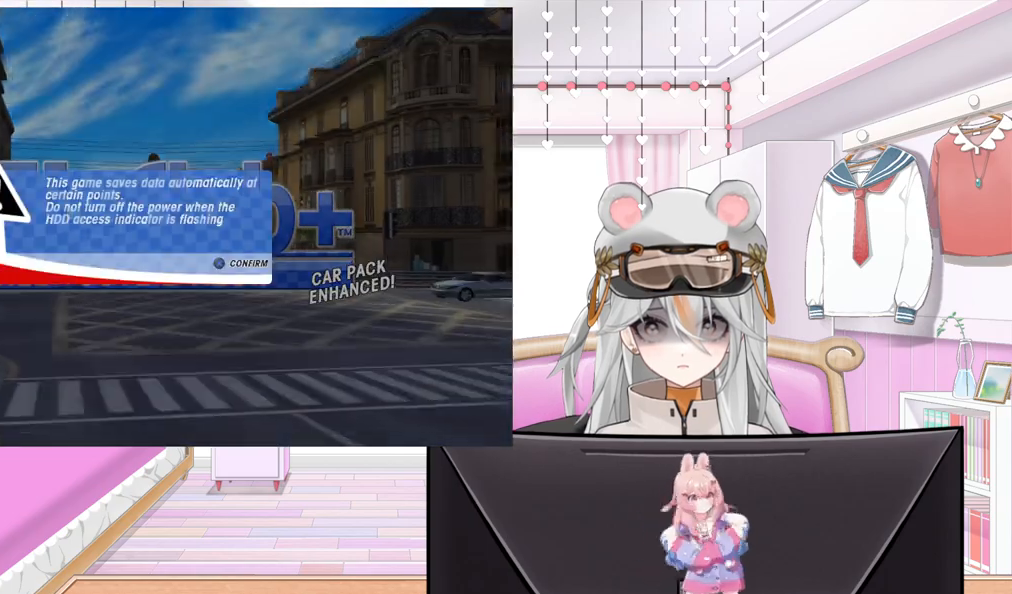
{"buttons": ["CROSS"], "left_stick": "center", "events": [[467, "CROSS", "down"]]}
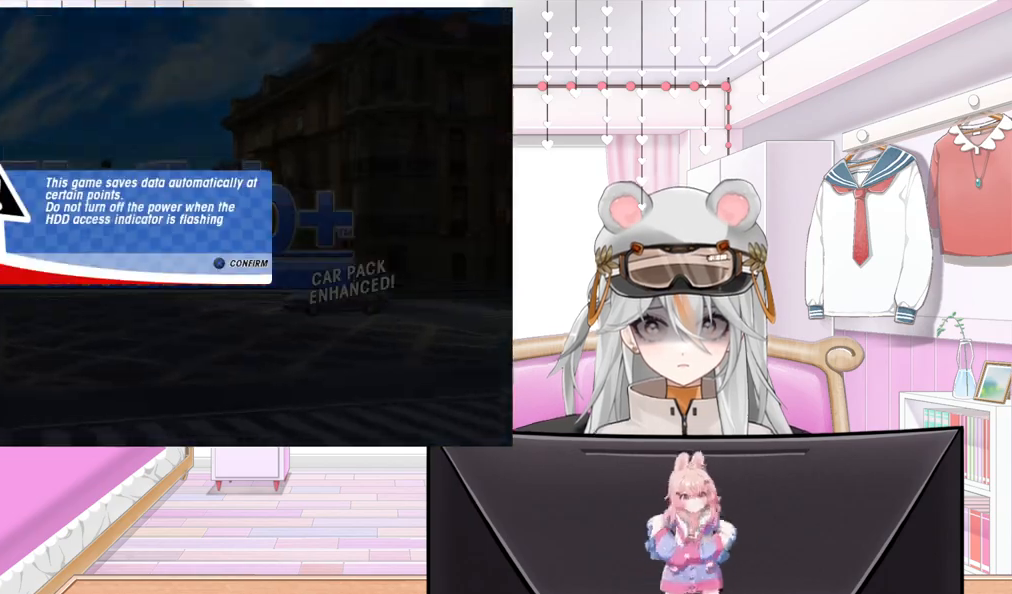
{"buttons": [], "left_stick": "center", "events": [[83, "CROSS", "up"]]}
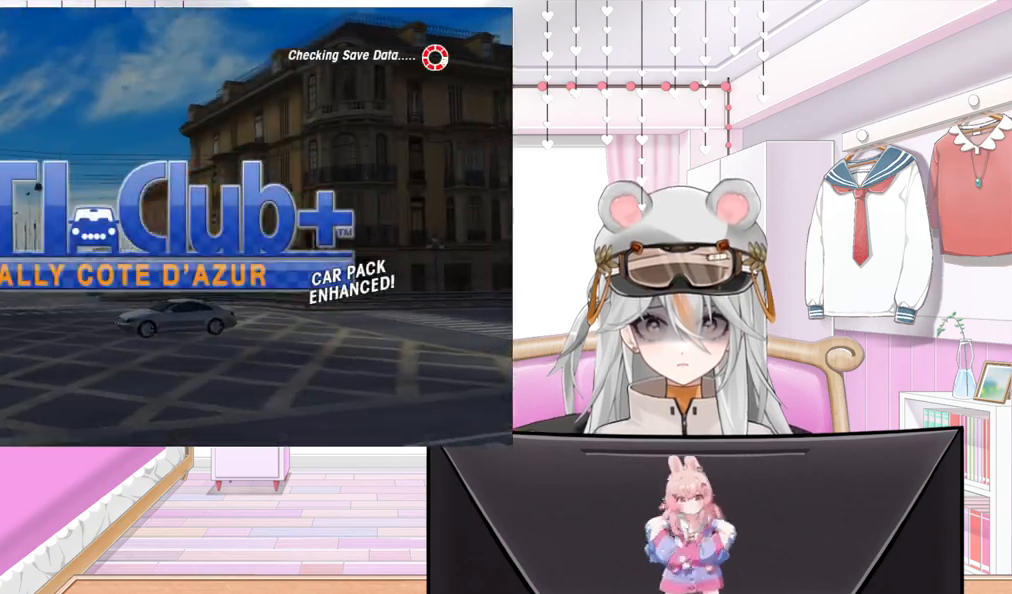
{"buttons": [], "left_stick": "center", "events": [[50, "CROSS", "down"], [183, "CROSS", "up"]]}
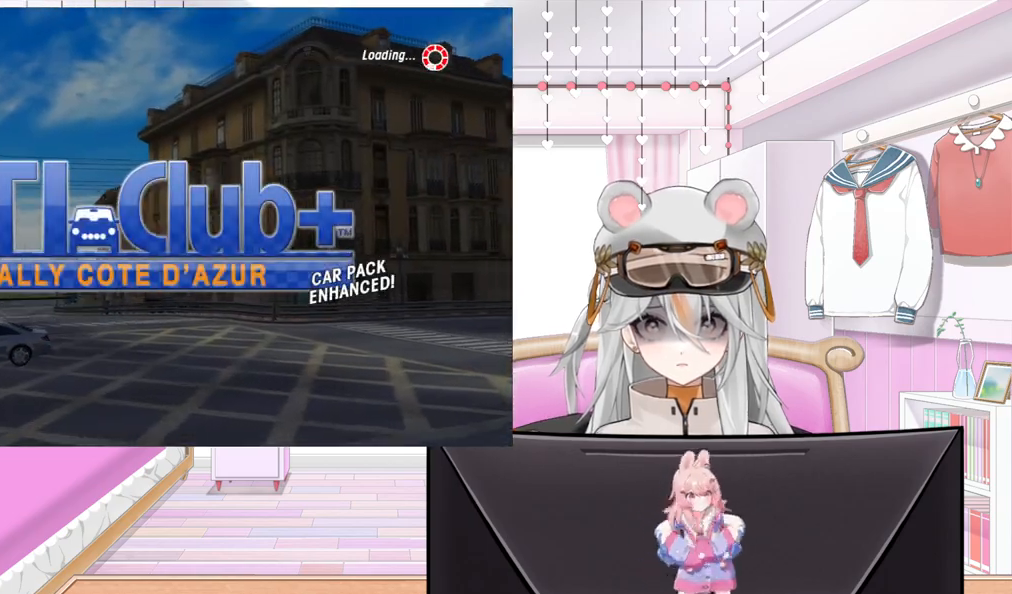
{"buttons": [], "left_stick": "center", "events": []}
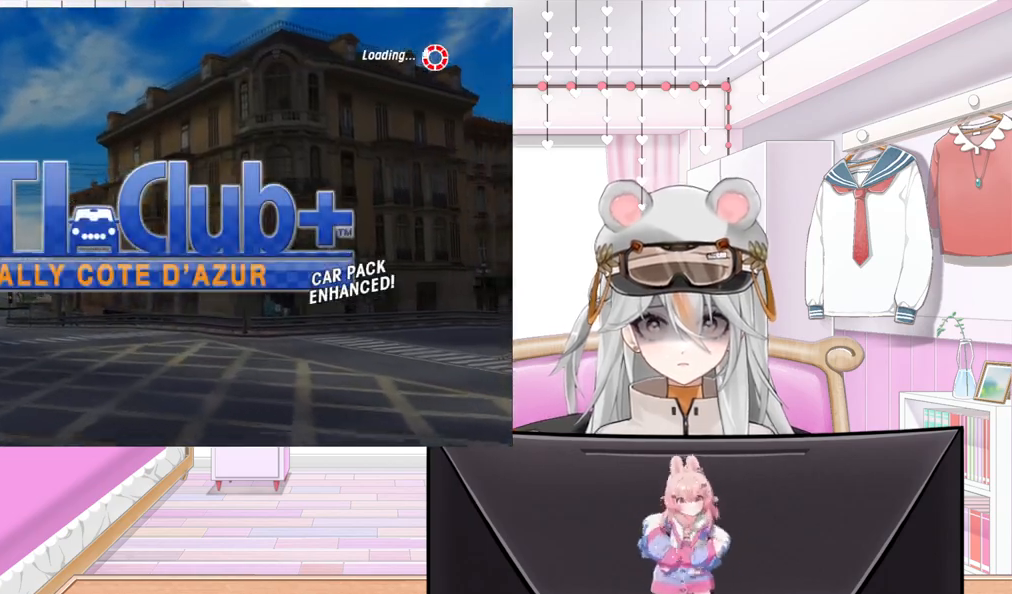
{"buttons": [], "left_stick": "center", "events": []}
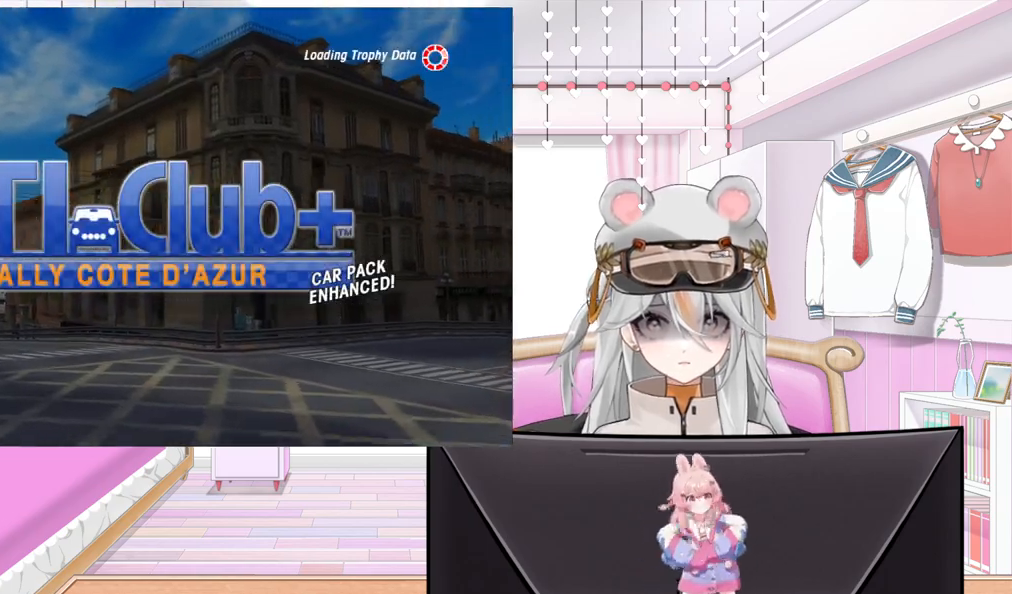
{"buttons": [], "left_stick": "center", "events": []}
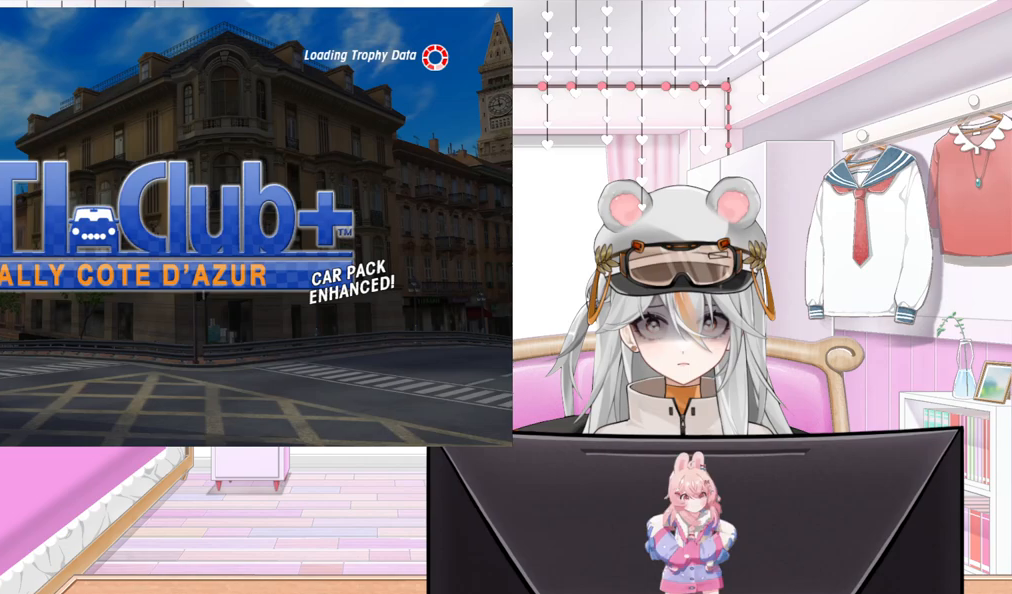
{"buttons": [], "left_stick": "center", "events": []}
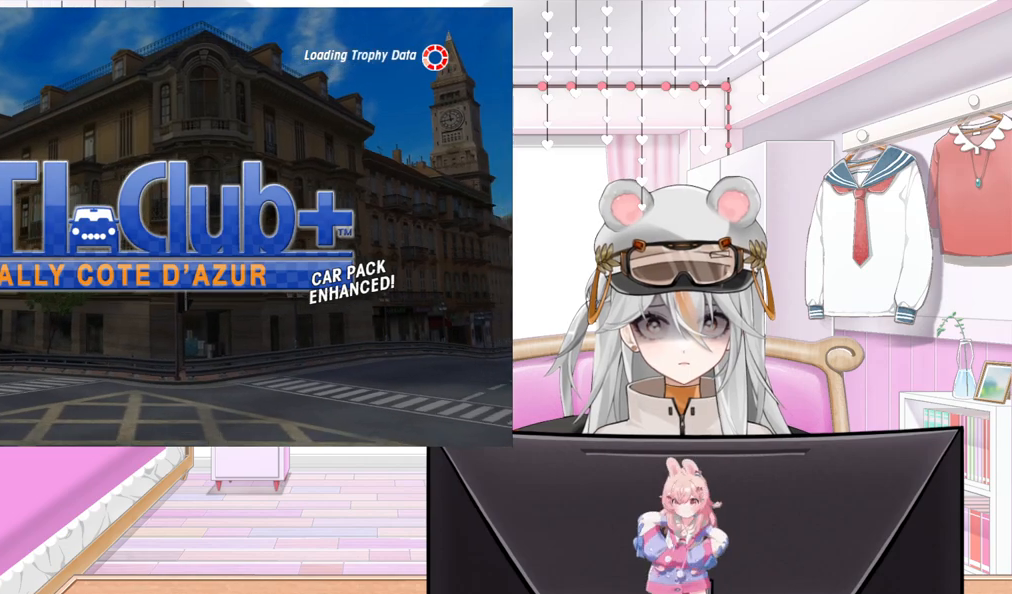
{"buttons": [], "left_stick": "center", "events": []}
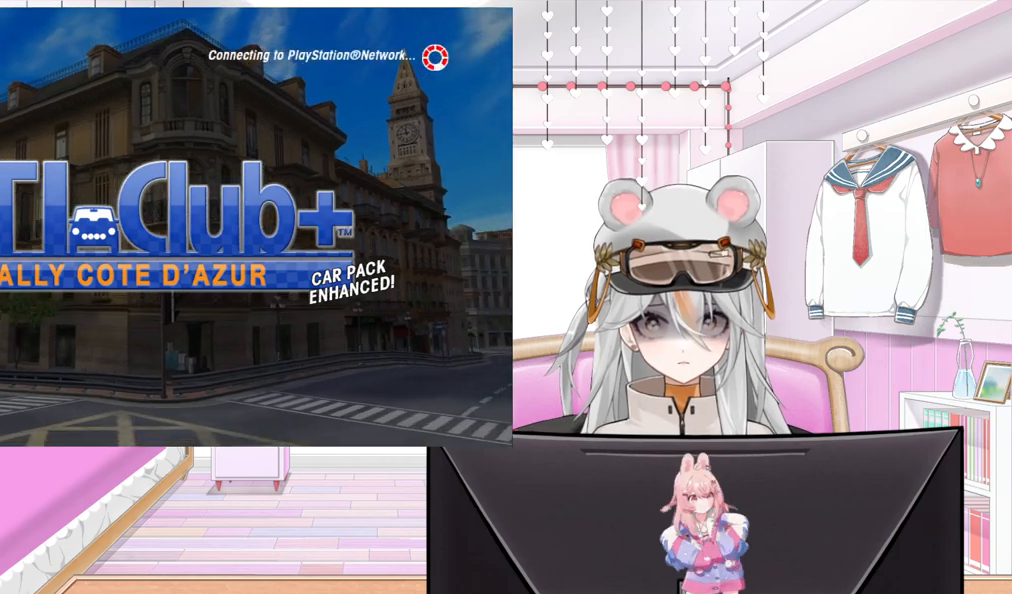
{"buttons": [], "left_stick": "center", "events": []}
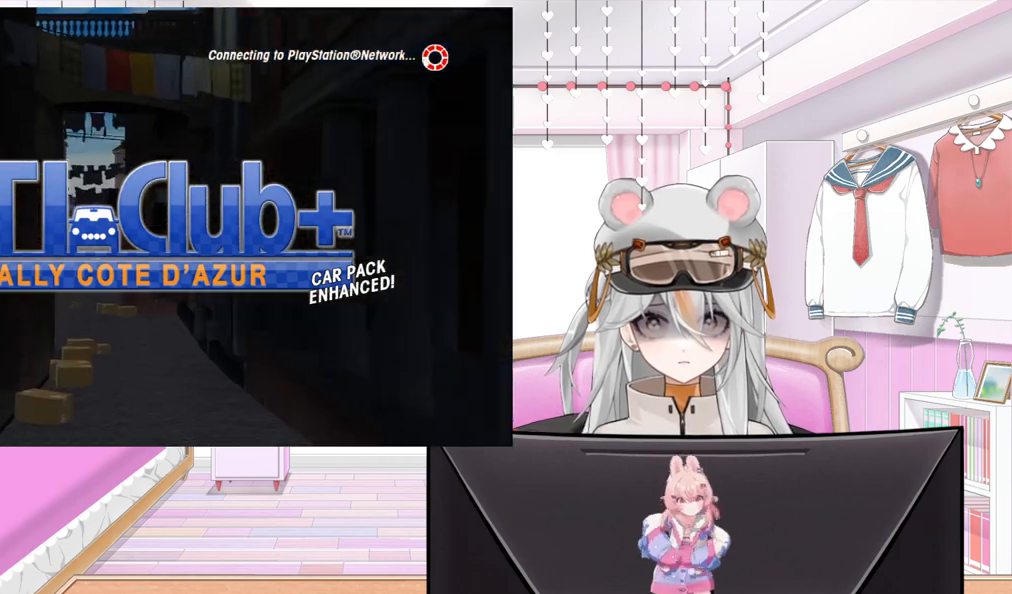
{"buttons": [], "left_stick": "center", "events": []}
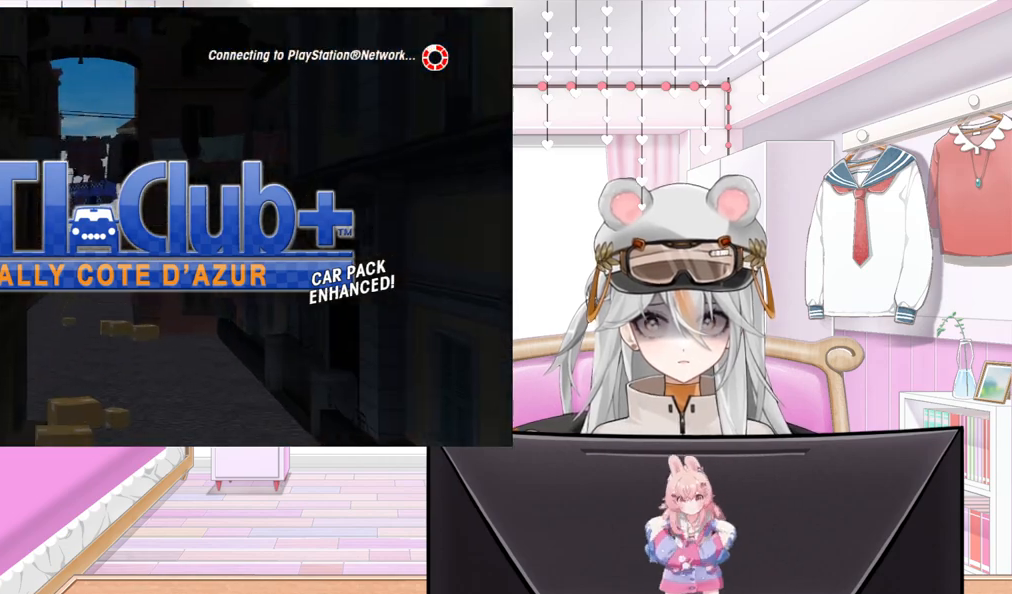
{"buttons": [], "left_stick": "center", "events": []}
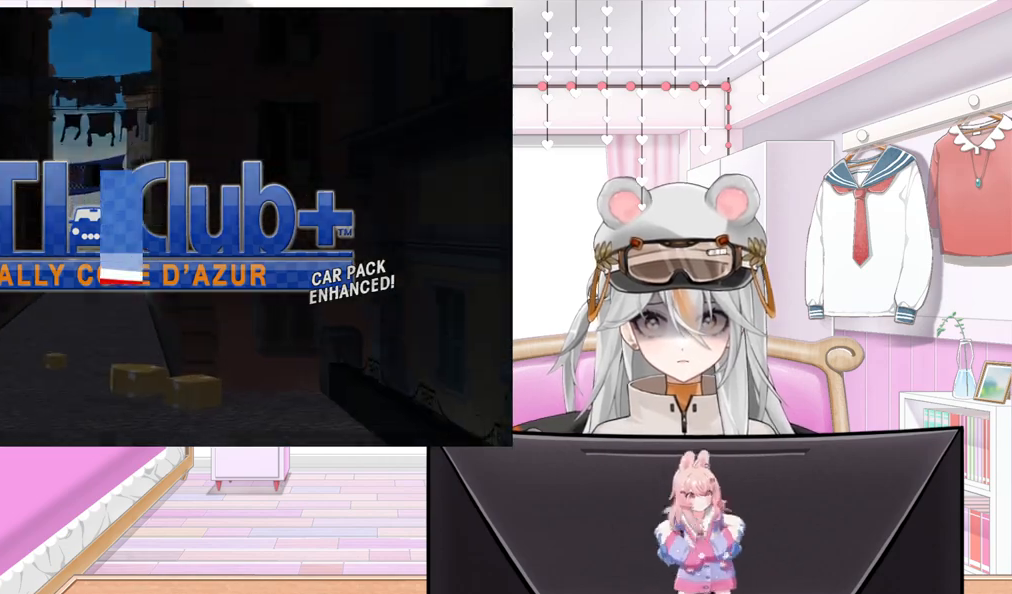
{"buttons": [], "left_stick": "center", "events": []}
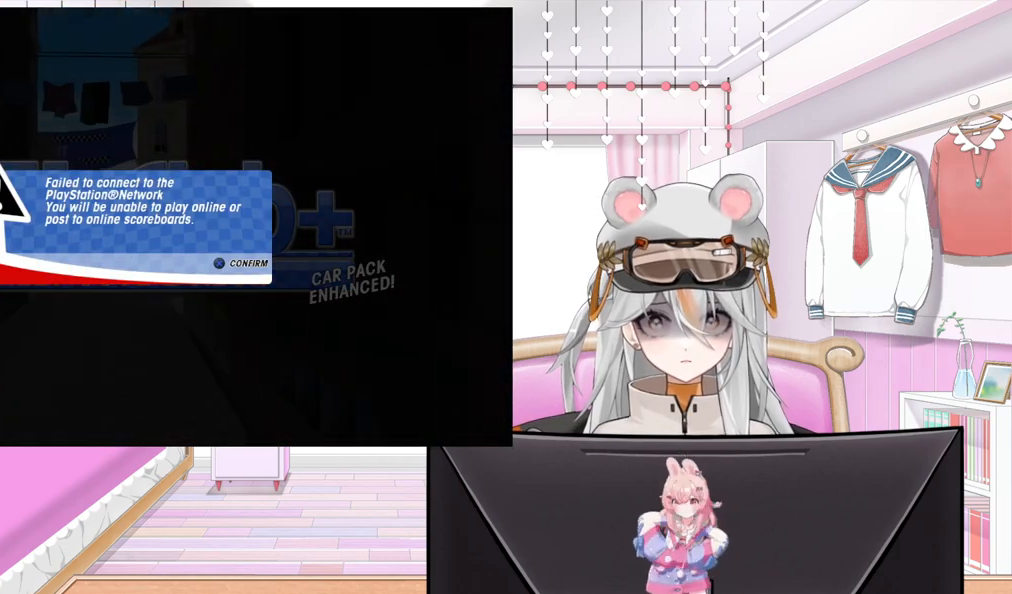
{"buttons": [], "left_stick": "center", "events": [[233, "CROSS", "down"], [300, "CROSS", "up"]]}
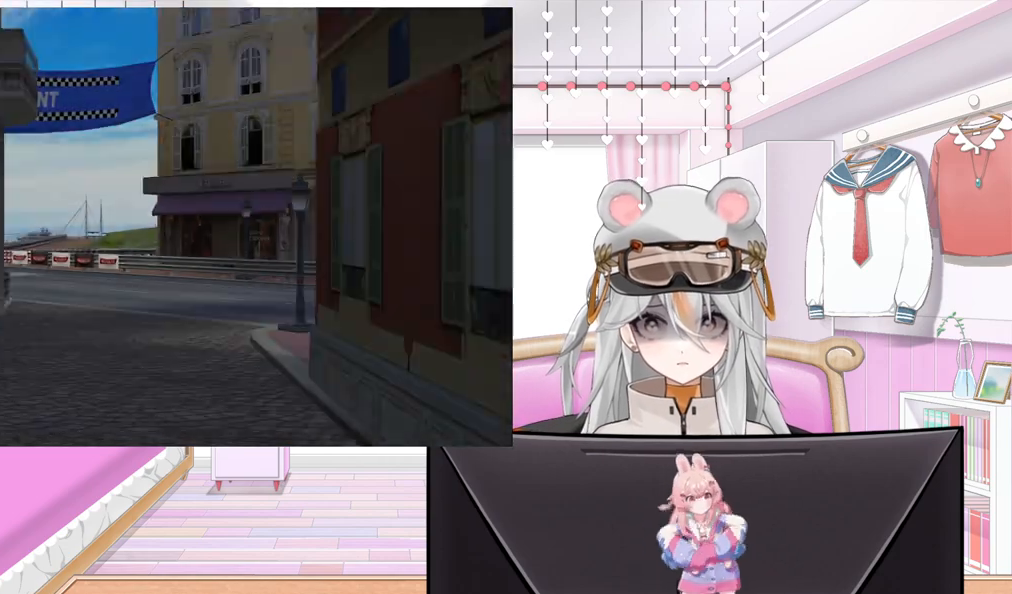
{"buttons": [], "left_stick": "center", "events": []}